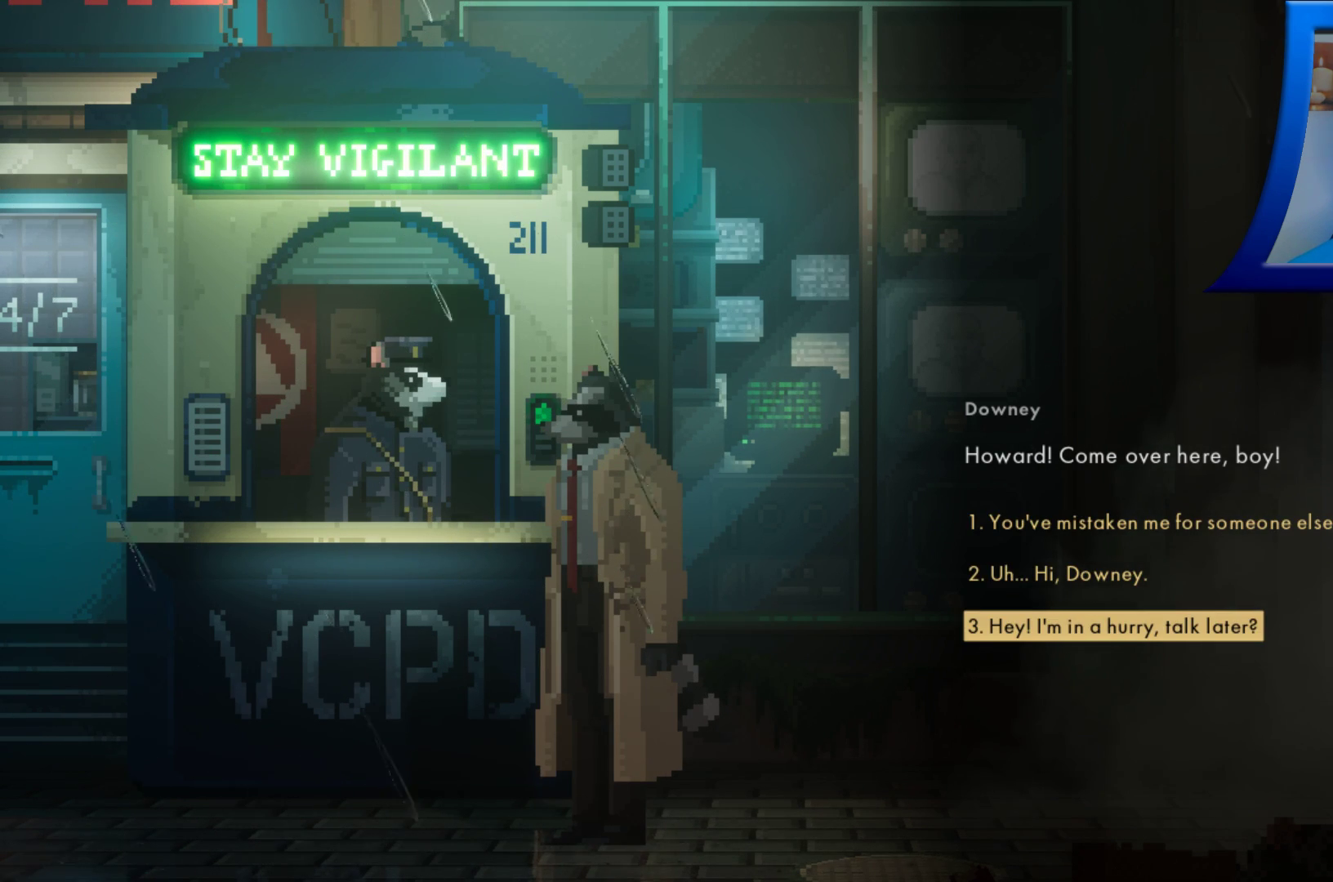
Gameplay with a controller (Xbox layout); each line is a JSON object with the inputs held at the frame after it (dt_ms = milliseconds from this image to that frame). "events" lists button and stick changes between this image and that frame as [ms after this image, input, new state], when the widget could be followed in between. Not read: L3 R3.
{"dt_ms": 500, "buttons": [], "left_stick": "center", "right_stick": "center", "events": [[50, "left_stick", "up"], [183, "left_stick", "center"]]}
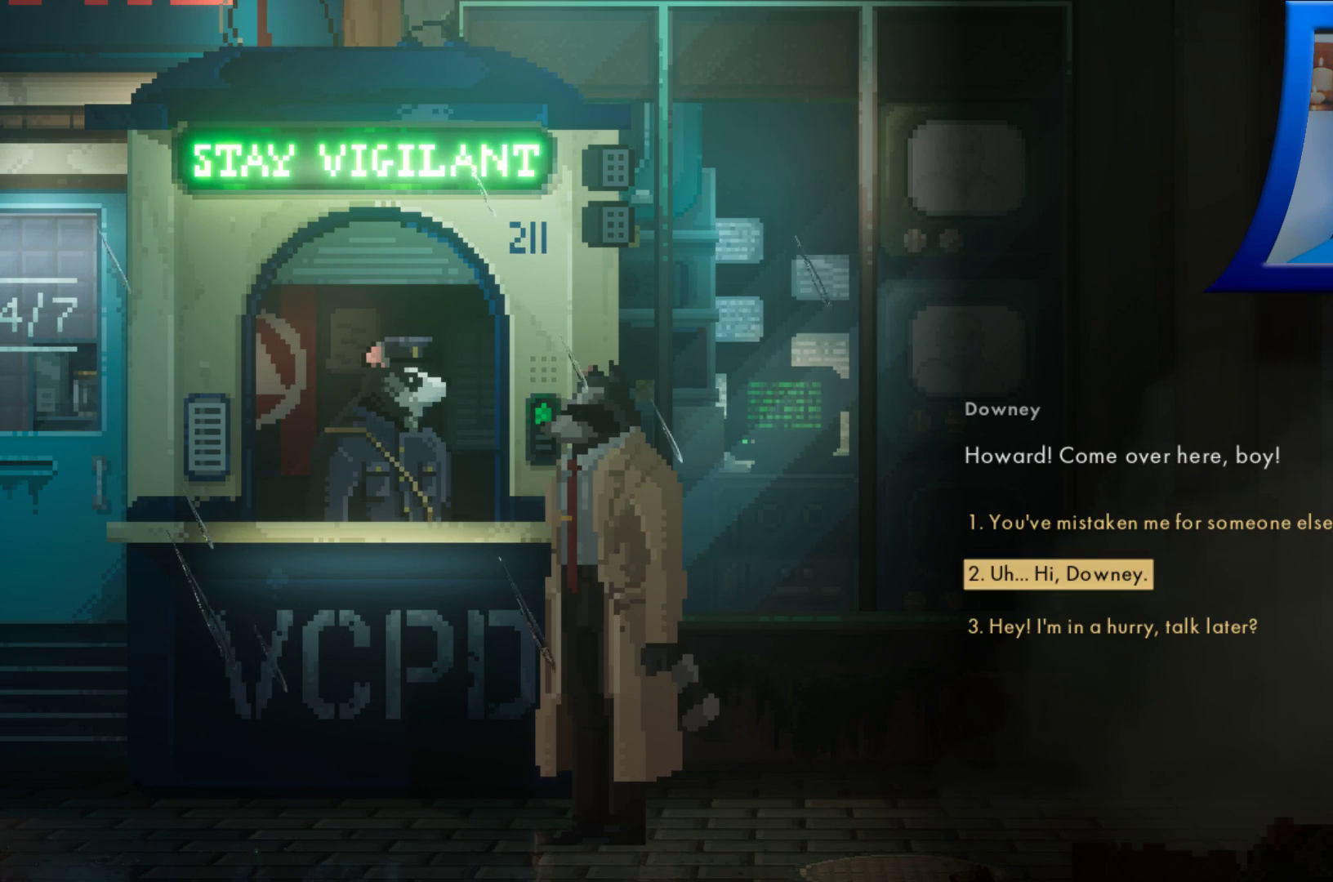
{"dt_ms": 500, "buttons": [], "left_stick": "center", "right_stick": "center", "events": []}
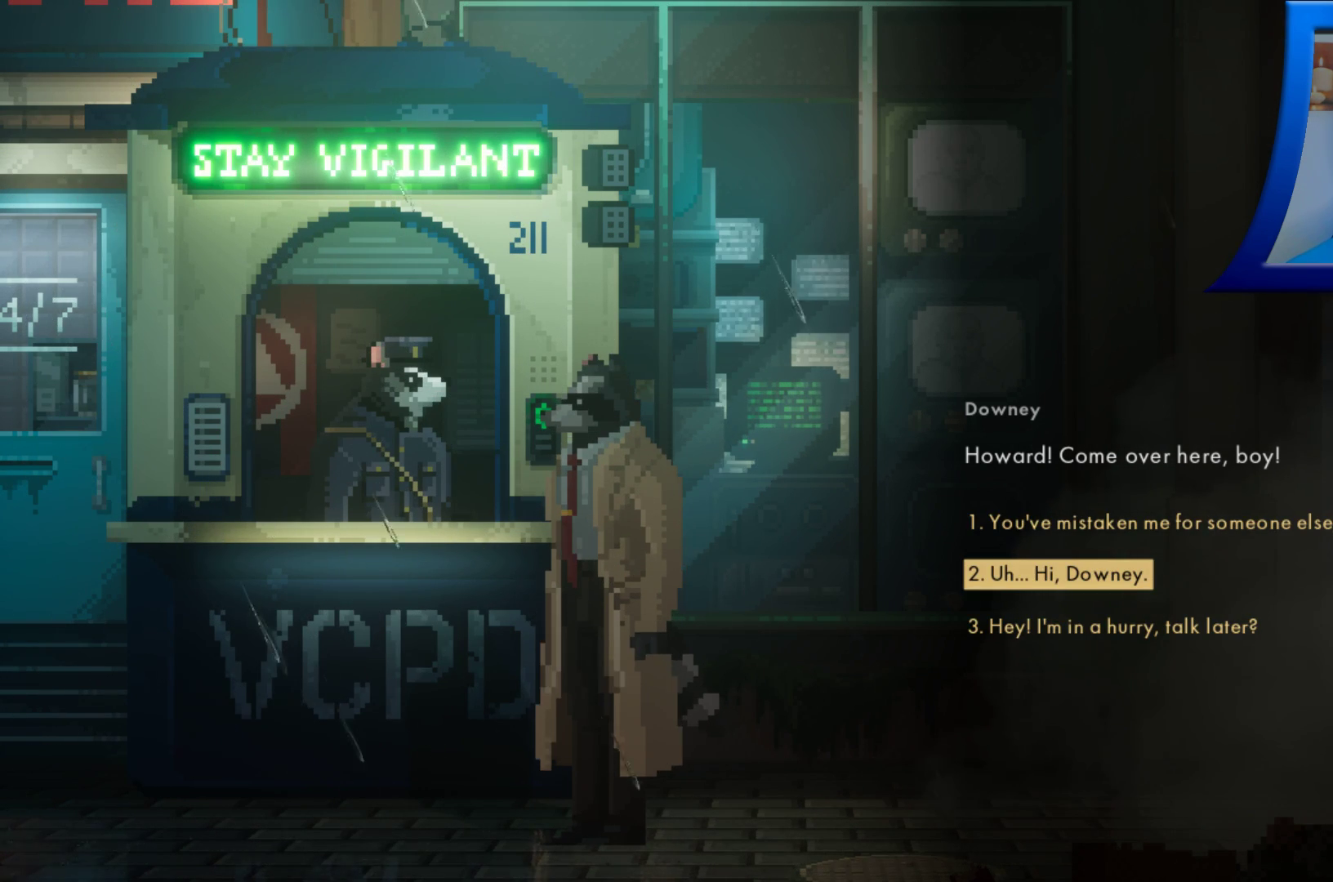
{"dt_ms": 500, "buttons": [], "left_stick": "center", "right_stick": "center", "events": []}
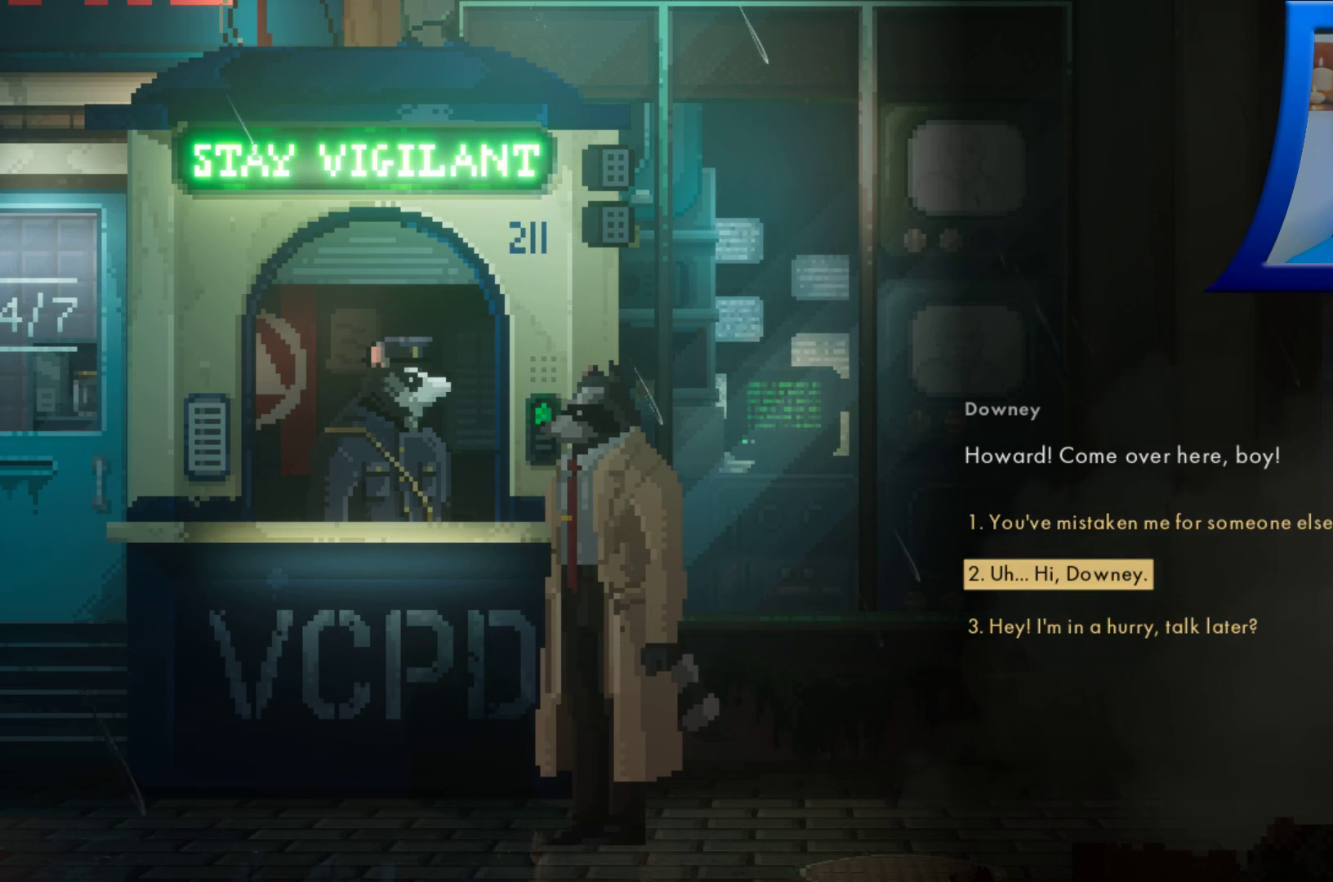
{"dt_ms": 500, "buttons": [], "left_stick": "center", "right_stick": "center", "events": []}
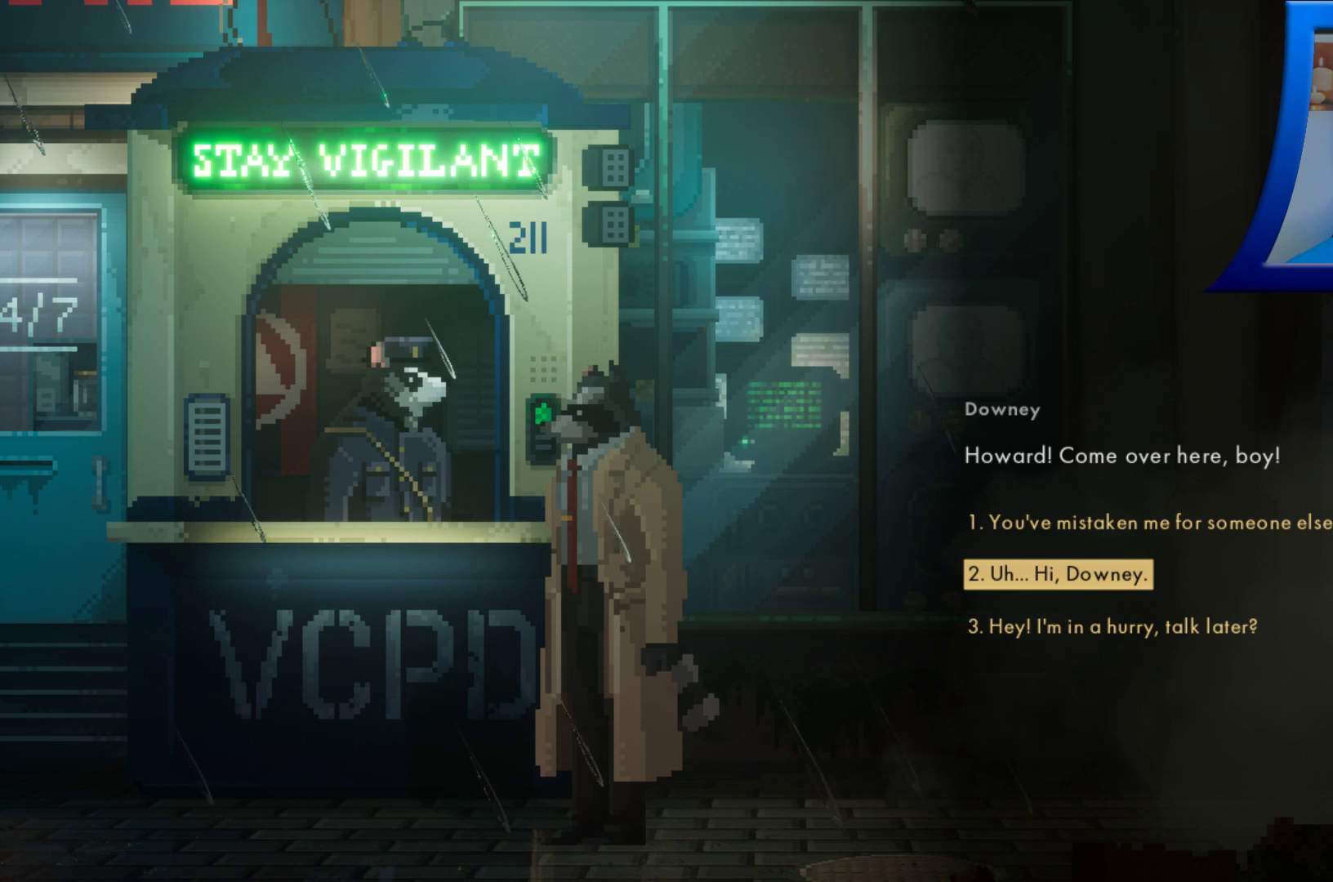
{"dt_ms": 1000, "buttons": [], "left_stick": "center", "right_stick": "center", "events": [[350, "left_stick", "down"], [483, "left_stick", "center"]]}
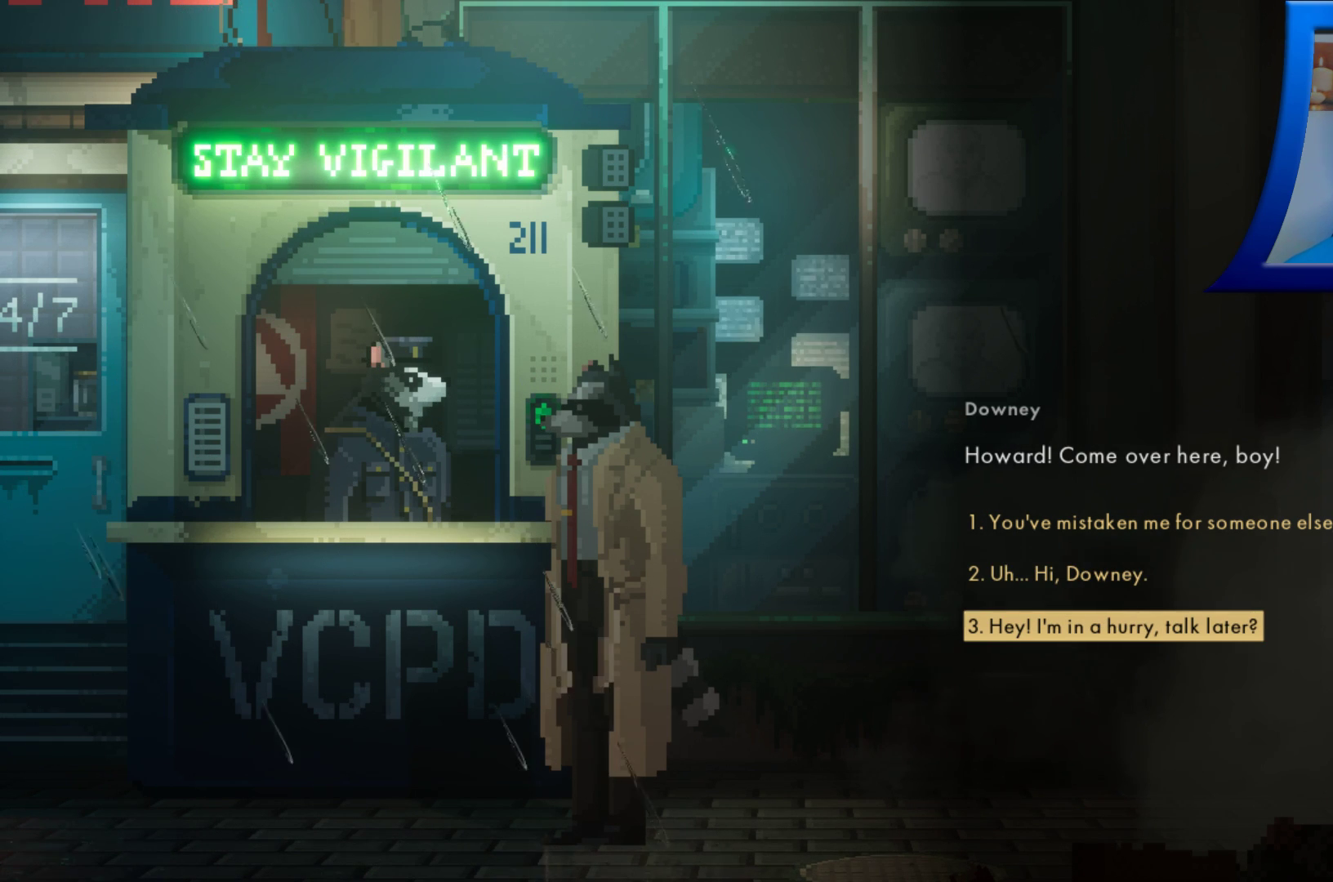
{"dt_ms": 500, "buttons": [], "left_stick": "center", "right_stick": "center", "events": []}
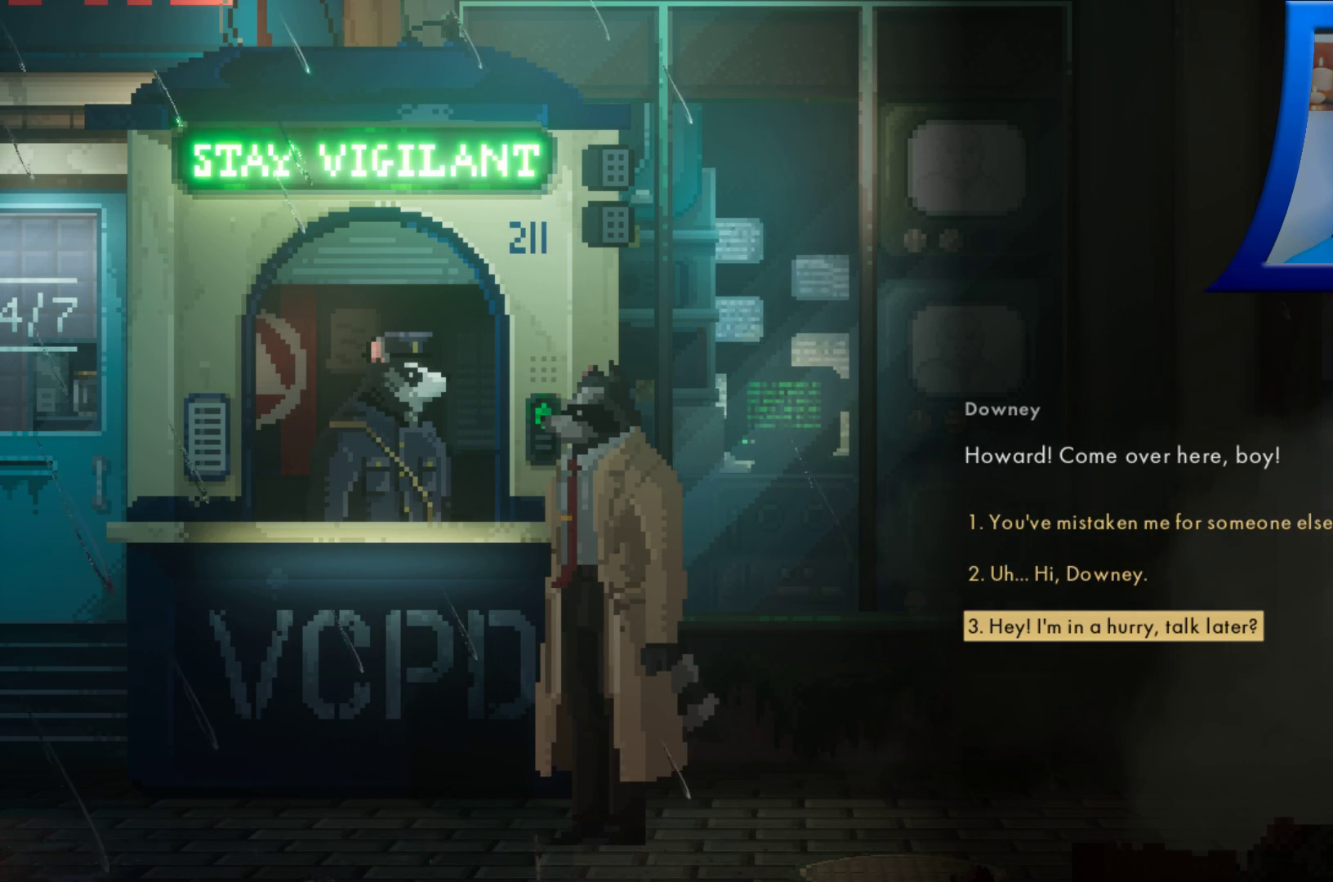
{"dt_ms": 500, "buttons": [], "left_stick": "center", "right_stick": "center", "events": [[267, "left_stick", "up"], [450, "left_stick", "center"]]}
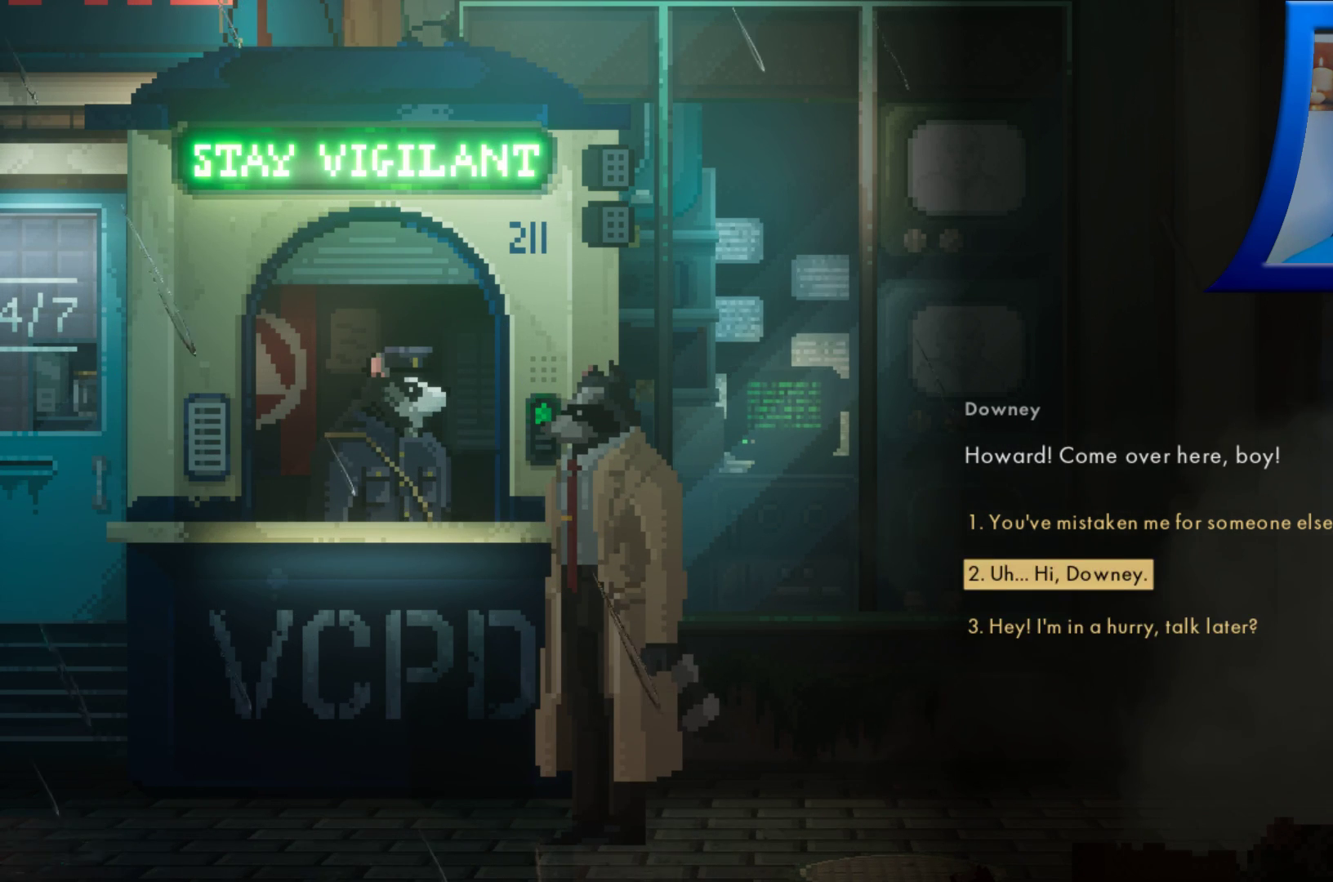
{"dt_ms": 500, "buttons": [], "left_stick": "center", "right_stick": "center", "events": [[33, "left_stick", "up"], [133, "left_stick", "center"]]}
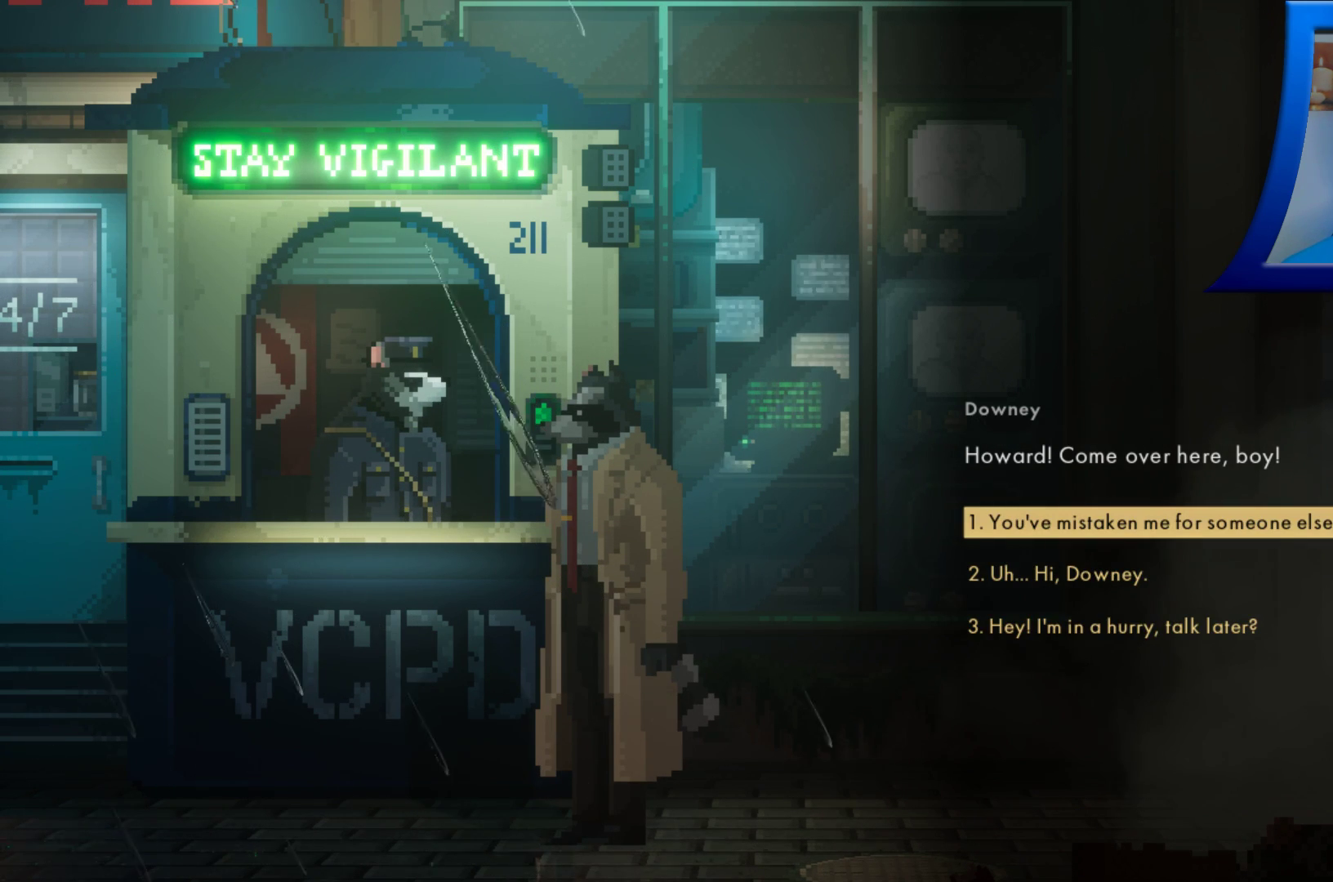
{"dt_ms": 500, "buttons": [], "left_stick": "center", "right_stick": "center", "events": [[233, "left_stick", "down"], [400, "left_stick", "center"]]}
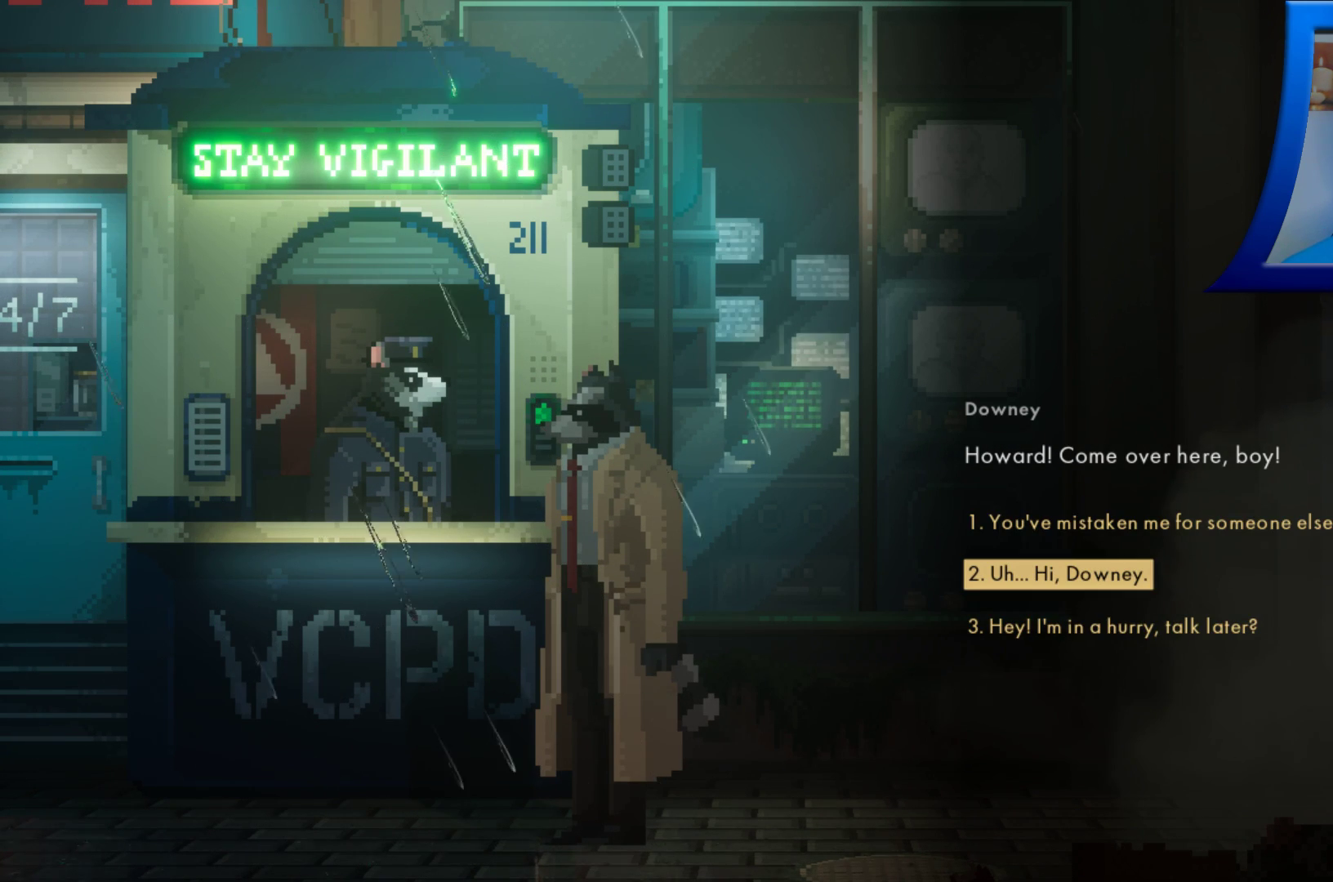
{"dt_ms": 500, "buttons": [], "left_stick": "center", "right_stick": "center", "events": []}
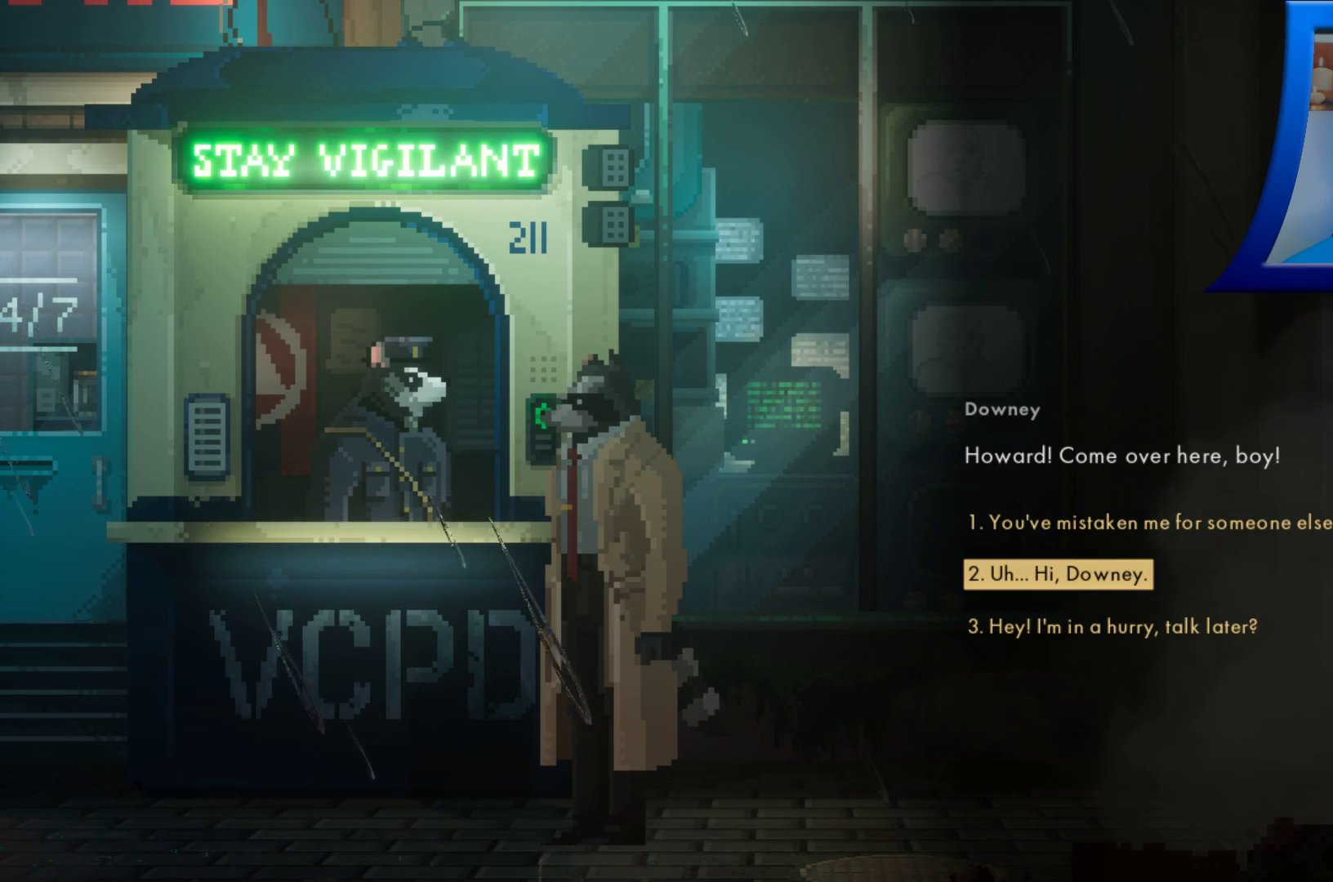
{"dt_ms": 500, "buttons": [], "left_stick": "center", "right_stick": "center", "events": [[100, "A", "down"], [150, "A", "up"]]}